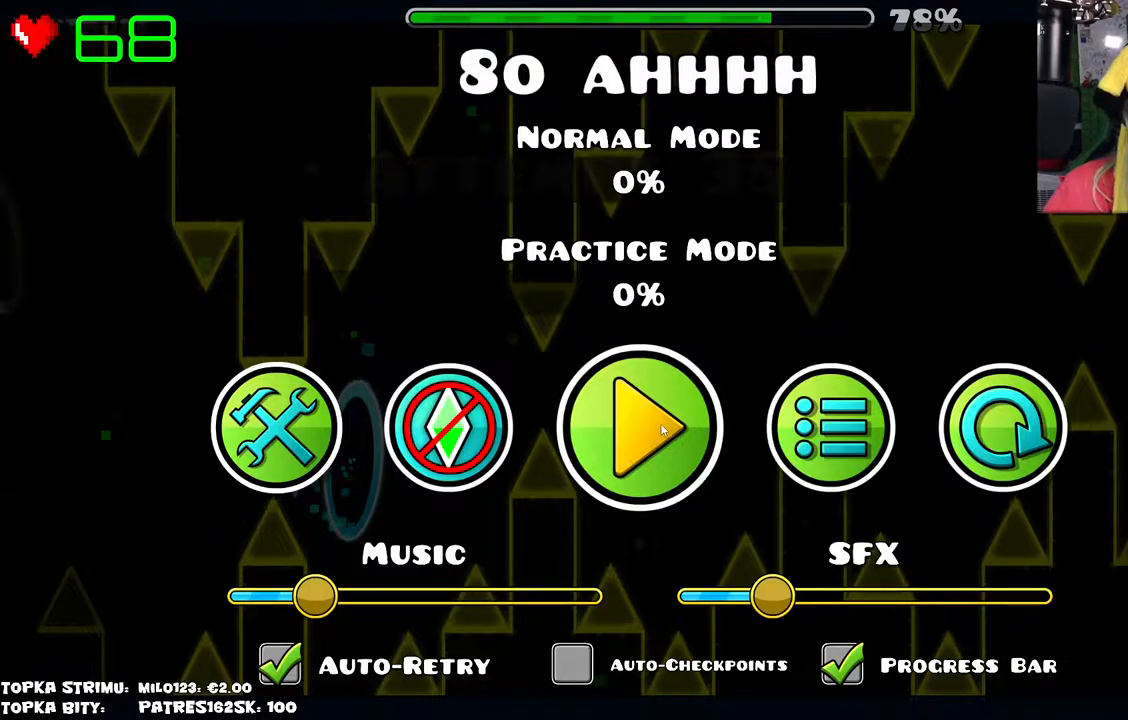
Gameplay with keyboard and mouse; each line is a JSON object with the keys and mouse buttons held at the frame after it. "events" lists presses ("down") and releases ("up") of "mouse_left", "mouse_wheel" and "mouse_right" between this image and that frame as [ms after this image, input, new state], when the widget could be followed in between. "mouse_left", "mouse_wheel", "mouse_right" = the "left", "wheel", "right" buttons of the "mouse" list. No other keys are recorded. "wheel" means that the mouse wheel is clicked or scrolled. Mouse movement is not recorded.
{"keys": [], "mouse": [], "events": [[150, "mouse_left", "down"], [200, "mouse_left", "up"], [384, "mouse_left", "down"], [434, "mouse_left", "up"]]}
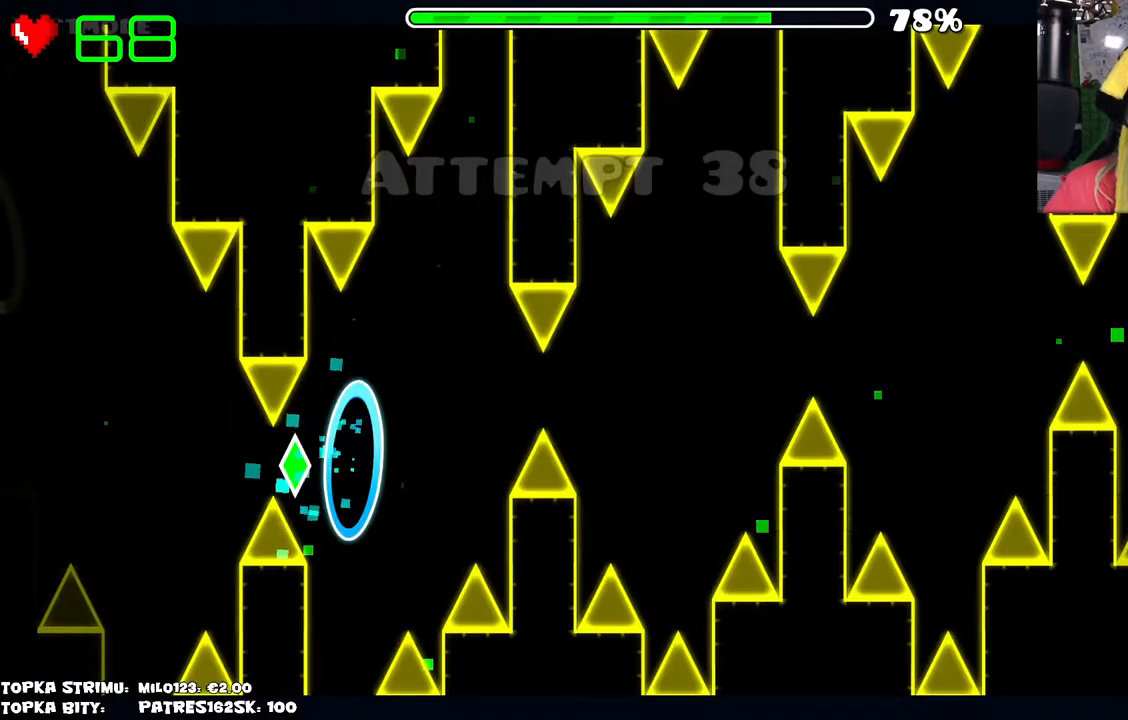
{"keys": [], "mouse": [], "events": [[434, "mouse_left", "down"], [484, "mouse_left", "up"]]}
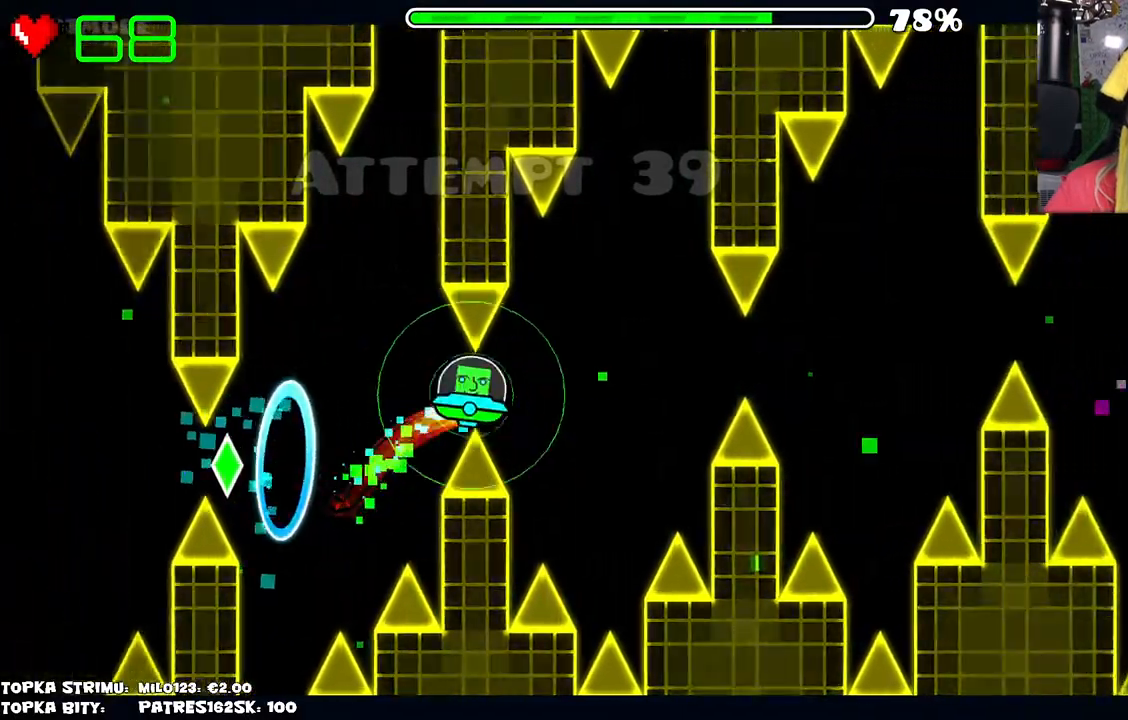
{"keys": [], "mouse": ["left"], "events": [[417, "mouse_left", "down"]]}
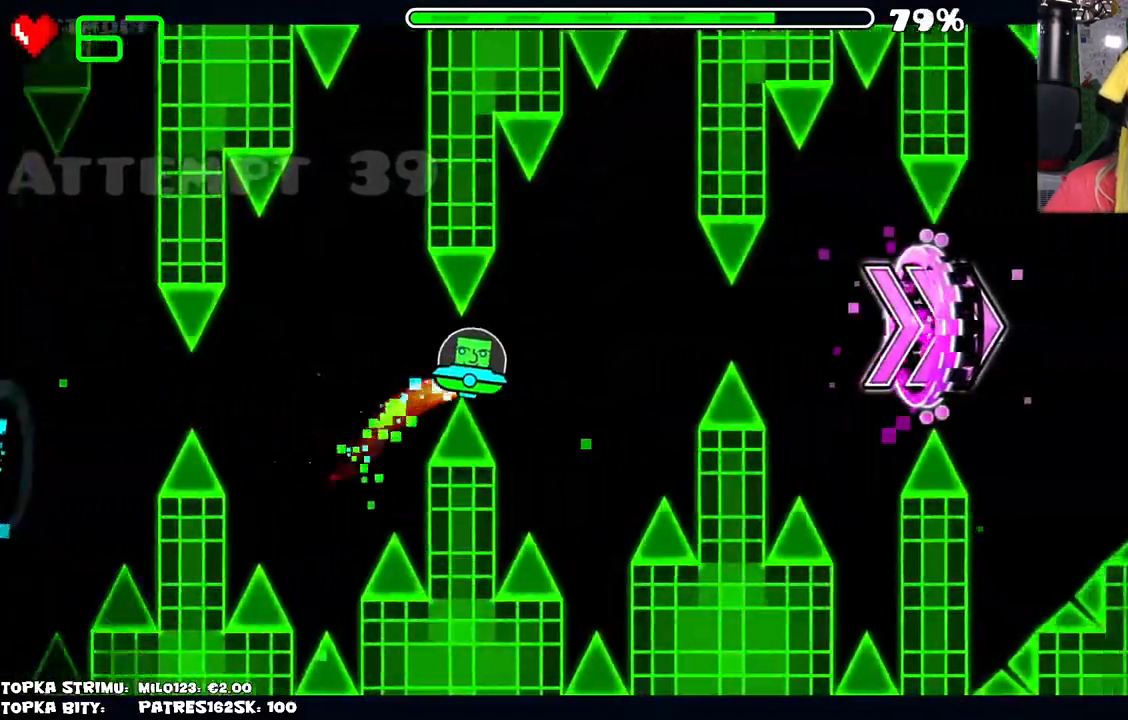
{"keys": [], "mouse": [], "events": [[17, "mouse_left", "up"], [334, "mouse_left", "down"], [467, "mouse_left", "up"]]}
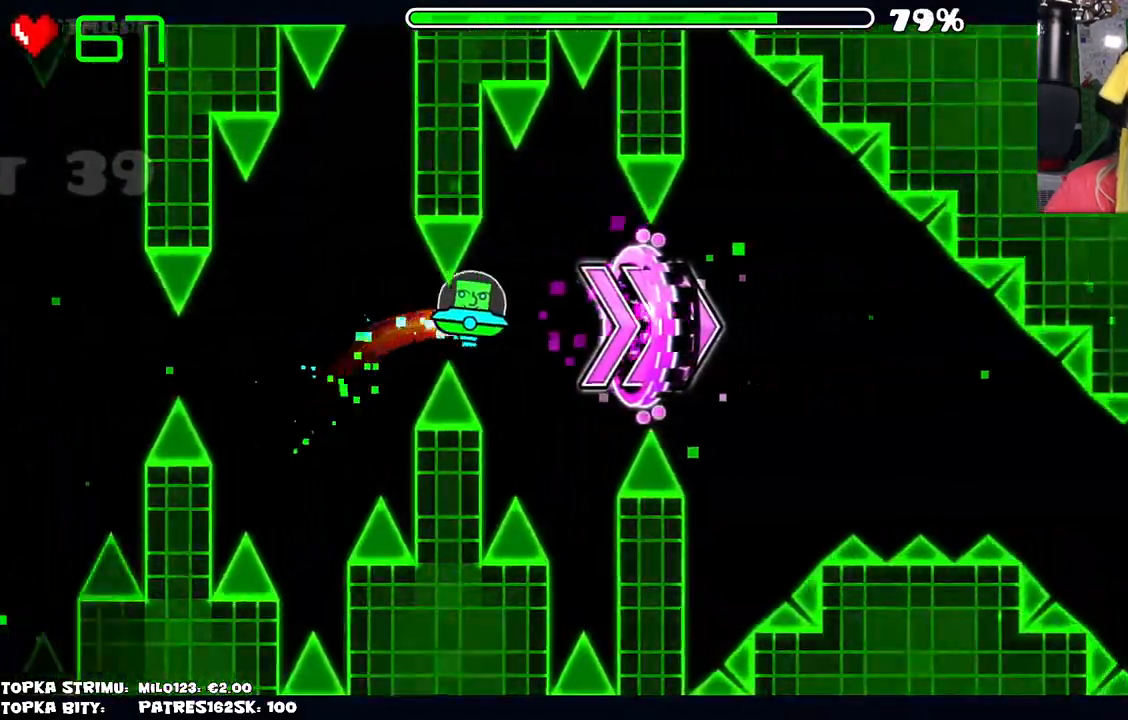
{"keys": [], "mouse": [], "events": [[350, "mouse_left", "down"], [400, "mouse_left", "up"]]}
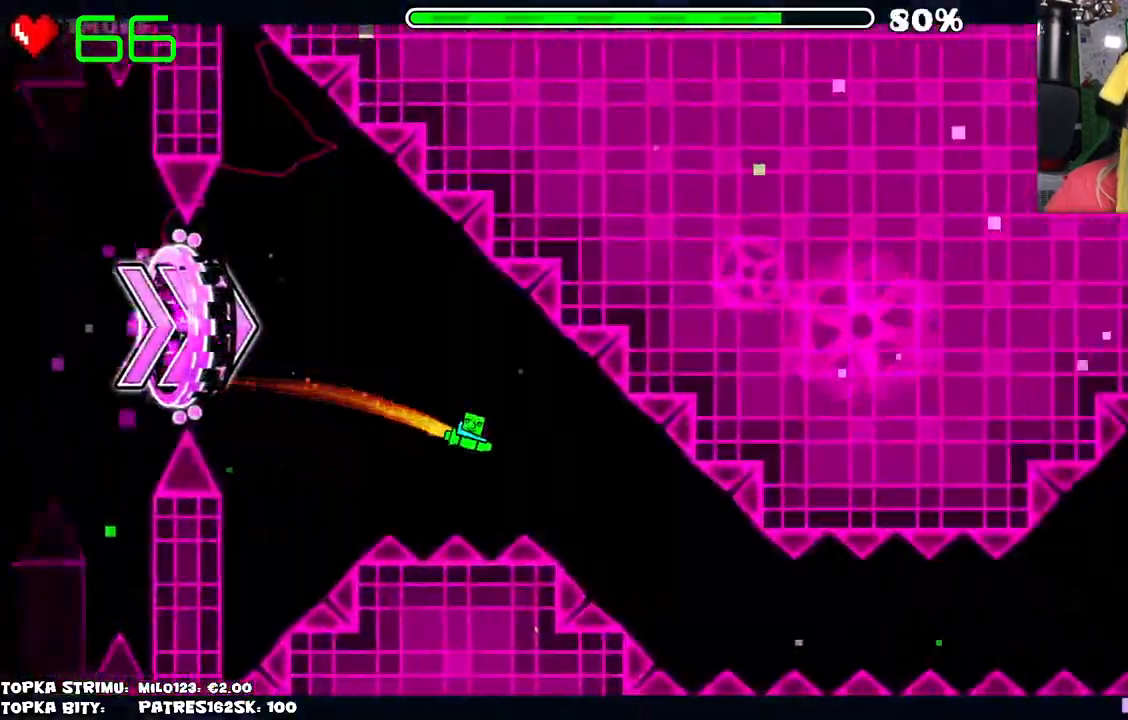
{"keys": [], "mouse": ["left"], "events": [[267, "mouse_left", "down"]]}
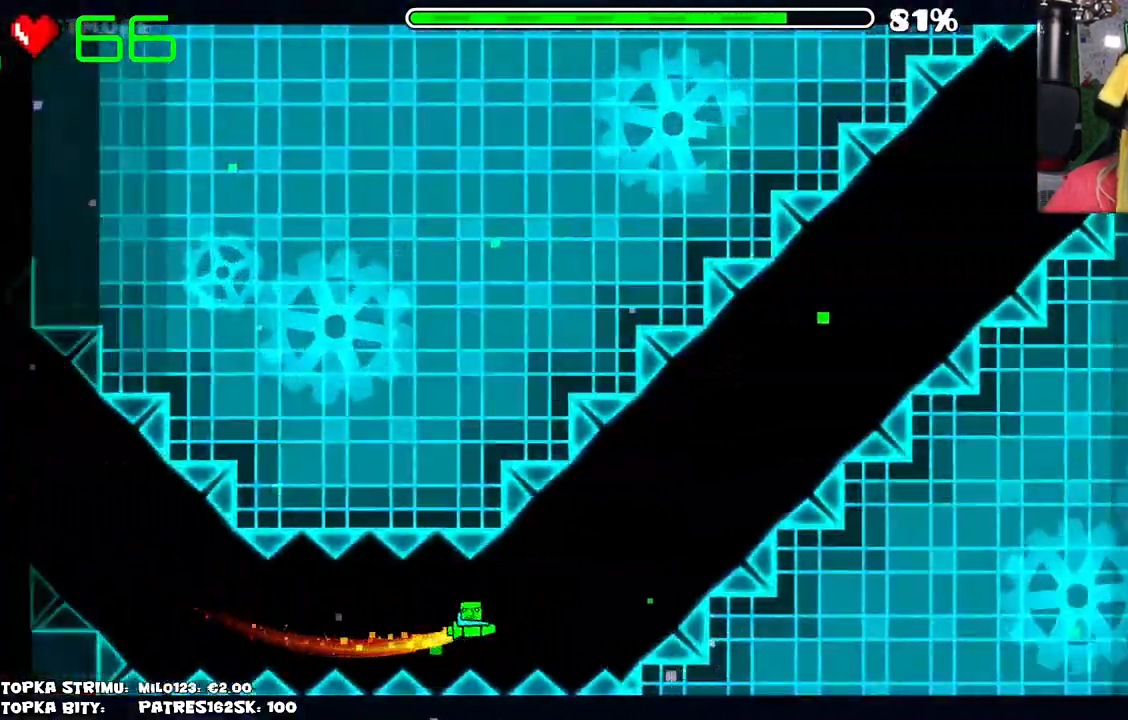
{"keys": [], "mouse": ["left"], "events": []}
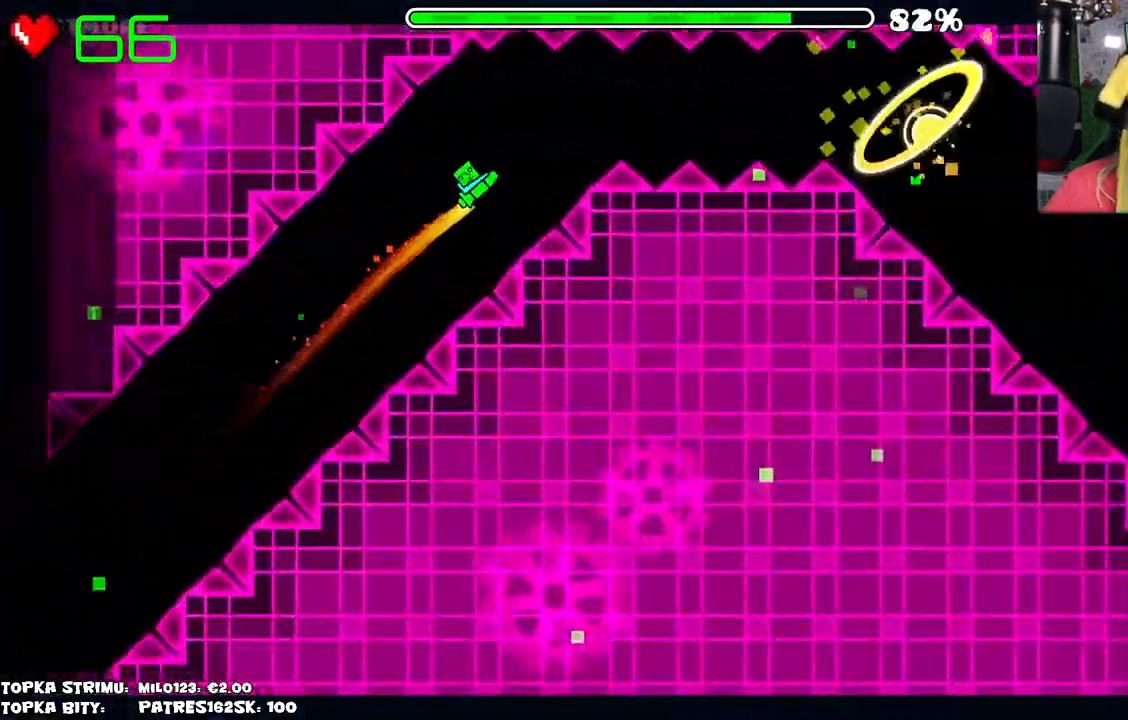
{"keys": [], "mouse": [], "events": [[17, "mouse_left", "up"]]}
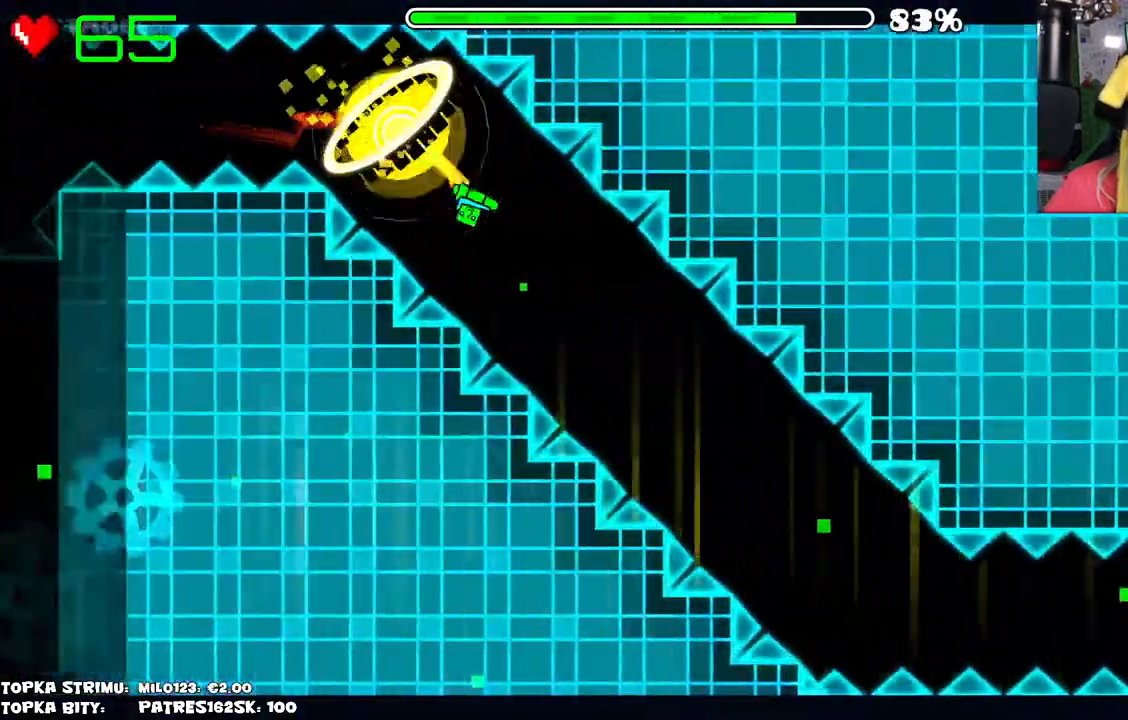
{"keys": [], "mouse": [], "events": [[50, "mouse_left", "down"], [384, "mouse_left", "up"]]}
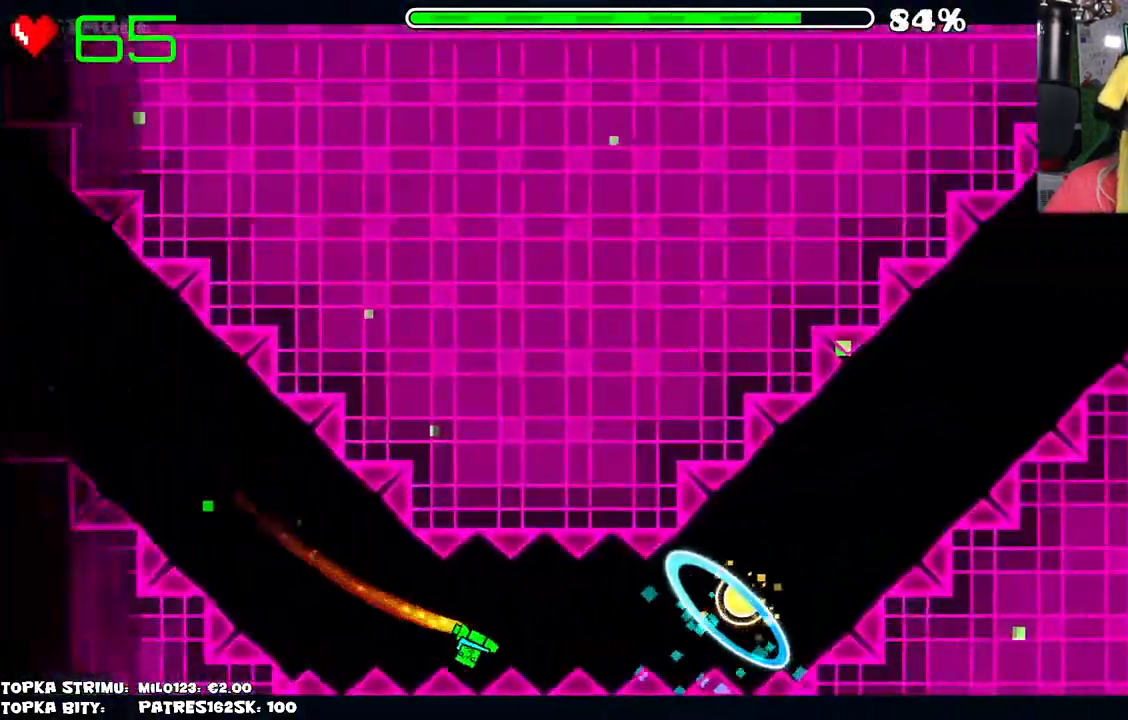
{"keys": [], "mouse": ["left"], "events": [[350, "mouse_left", "down"]]}
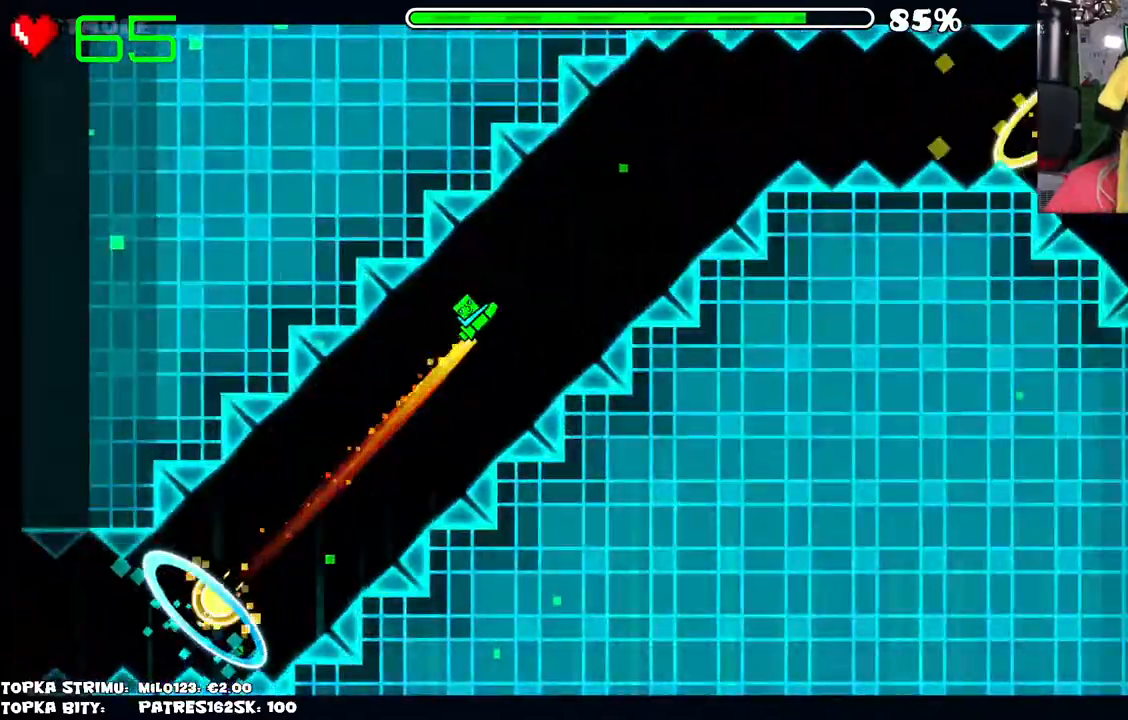
{"keys": [], "mouse": [], "events": [[134, "mouse_left", "up"], [417, "mouse_left", "down"], [467, "mouse_left", "up"]]}
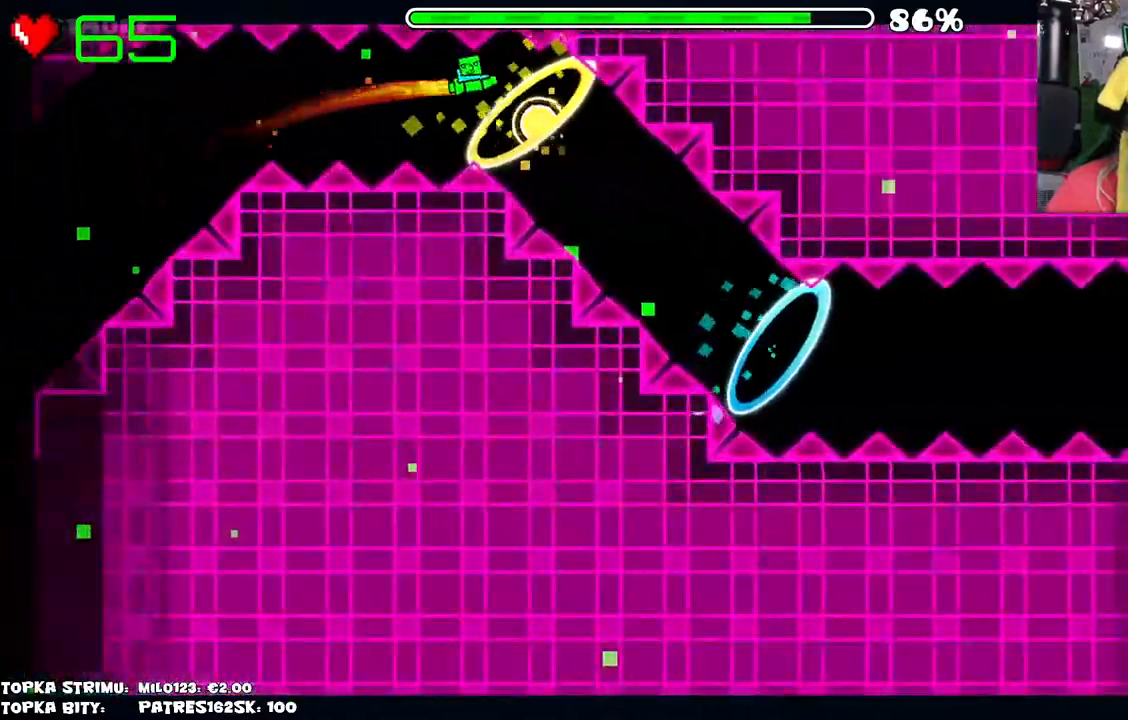
{"keys": [], "mouse": [], "events": [[150, "mouse_left", "down"], [334, "mouse_left", "up"]]}
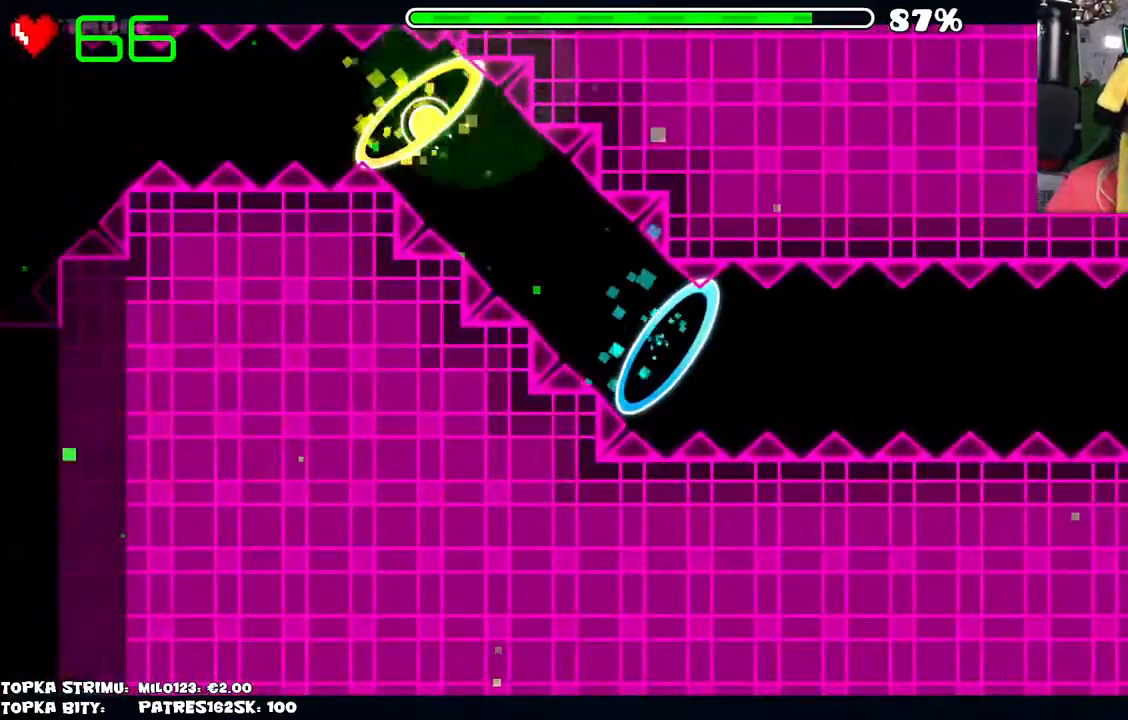
{"keys": [], "mouse": [], "events": []}
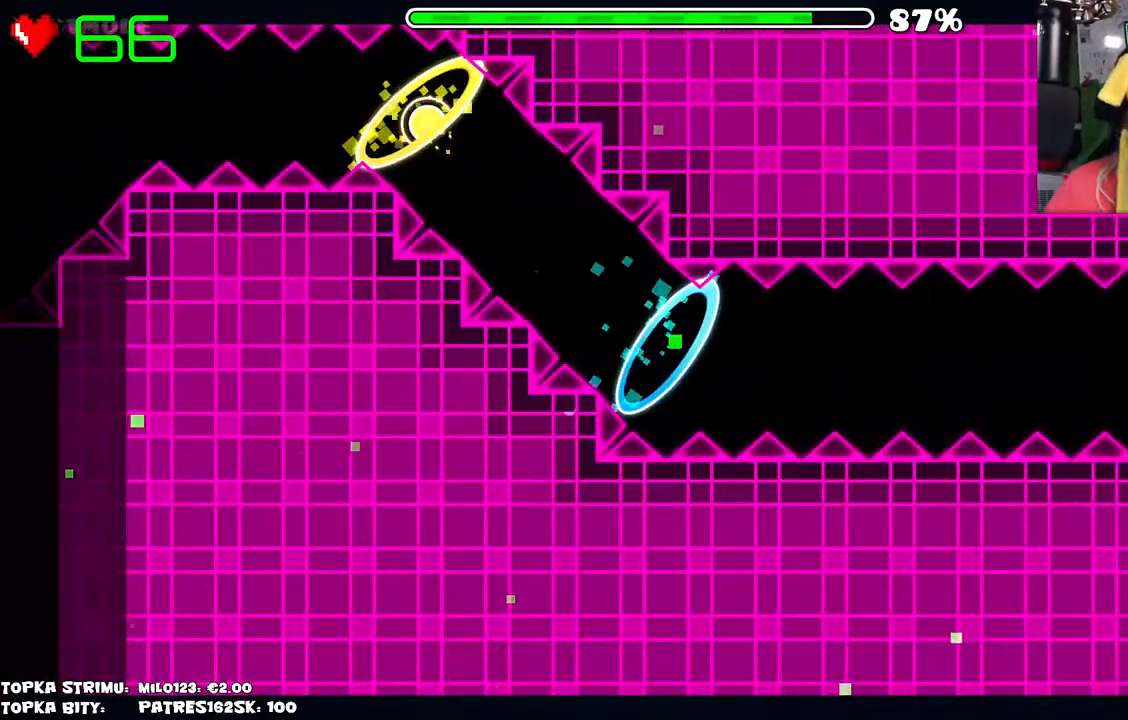
{"keys": [], "mouse": ["left"], "events": [[467, "mouse_left", "down"]]}
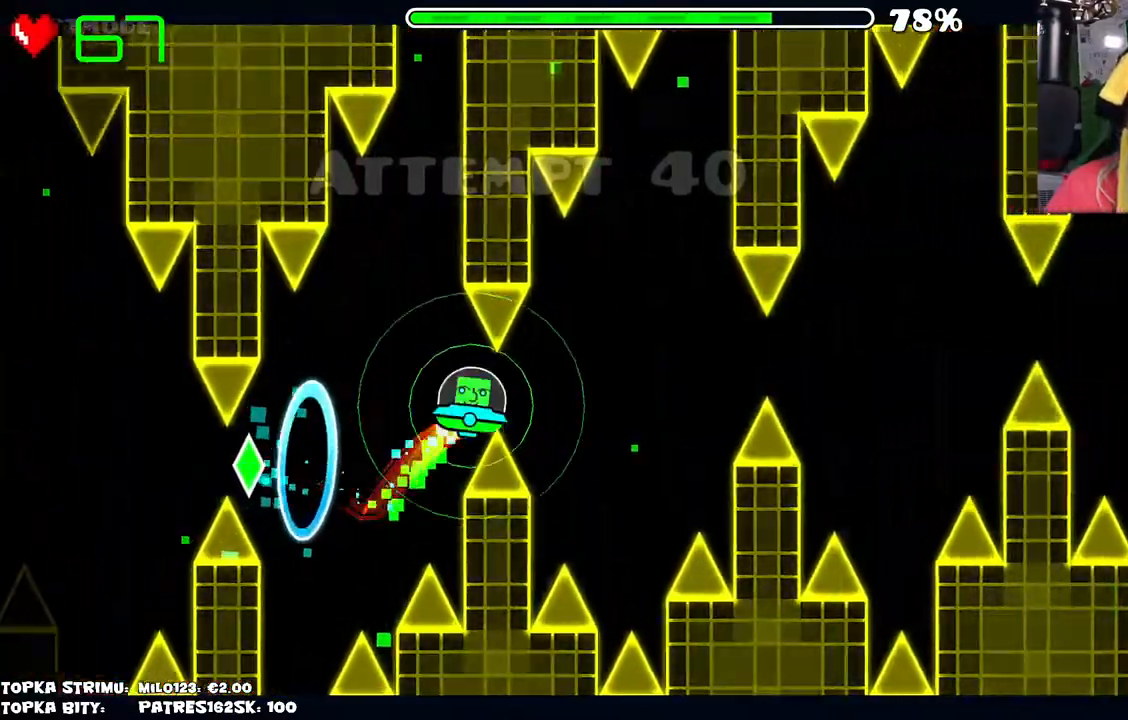
{"keys": [], "mouse": [], "events": [[67, "mouse_left", "up"], [434, "mouse_left", "down"], [467, "mouse_left", "up"]]}
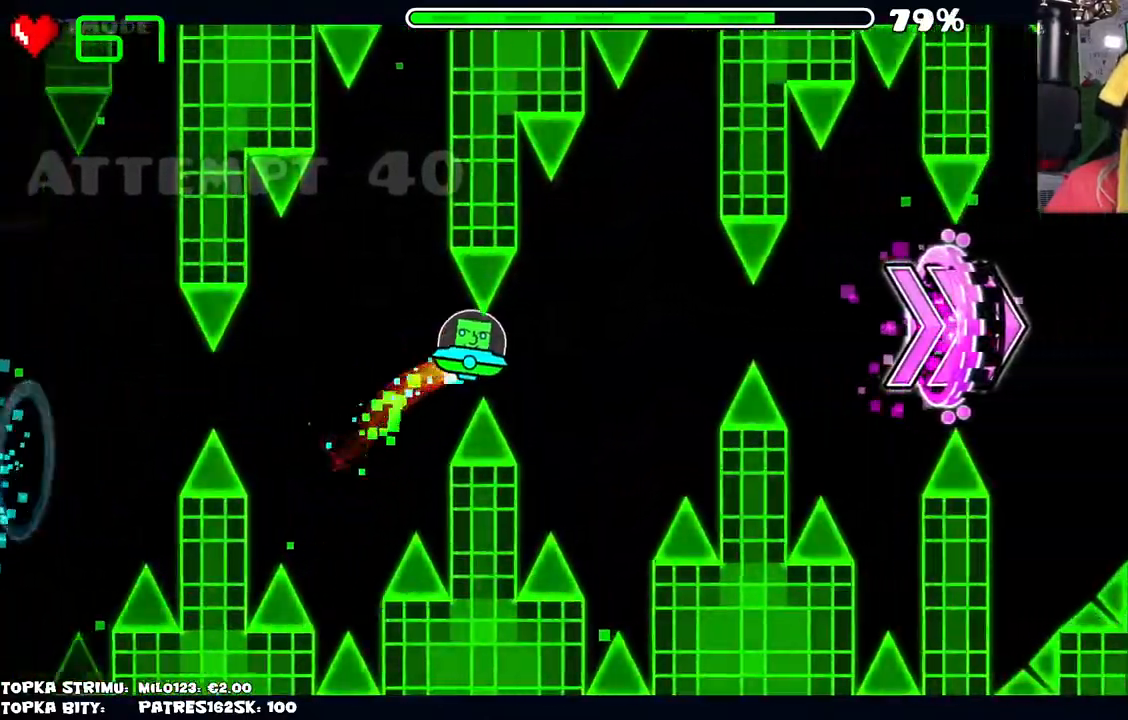
{"keys": [], "mouse": [], "events": [[417, "mouse_left", "down"], [450, "mouse_left", "up"]]}
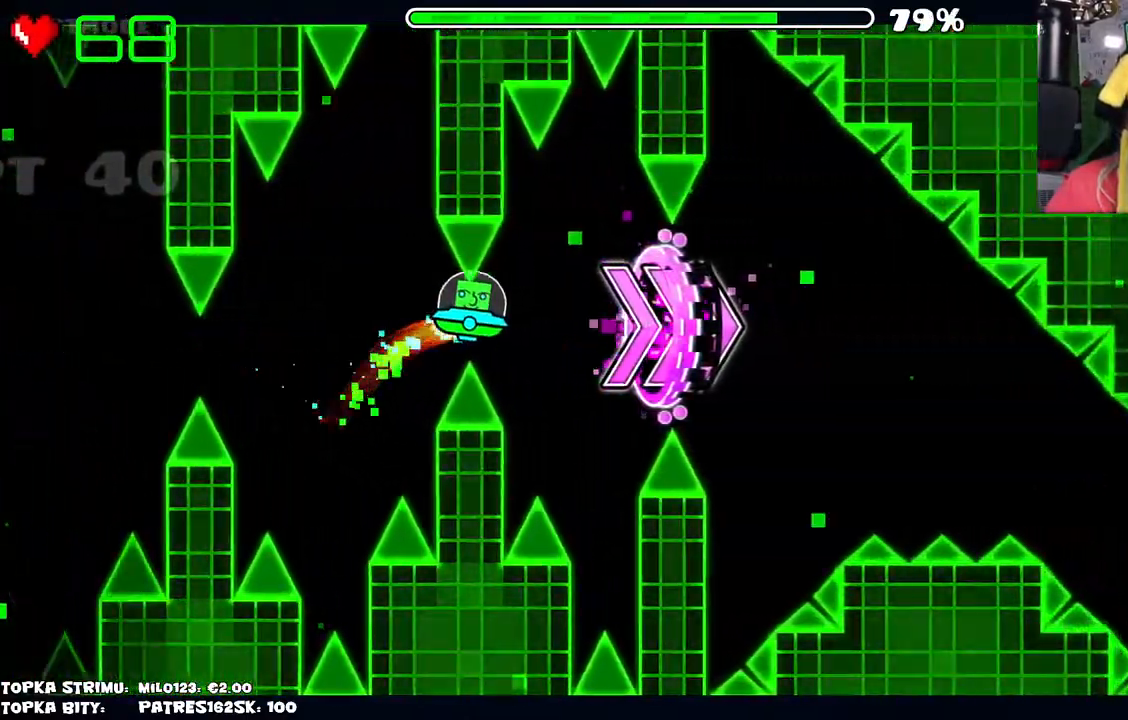
{"keys": [], "mouse": [], "events": [[384, "mouse_left", "down"], [434, "mouse_left", "up"]]}
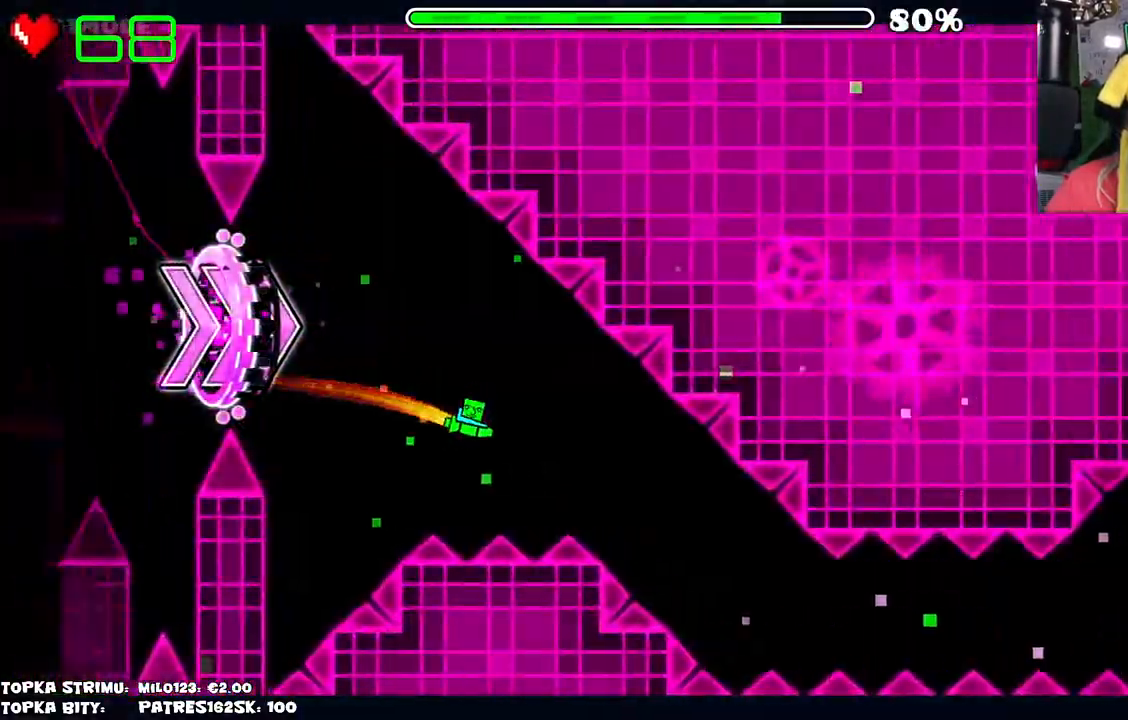
{"keys": [], "mouse": ["left"], "events": [[300, "mouse_left", "down"]]}
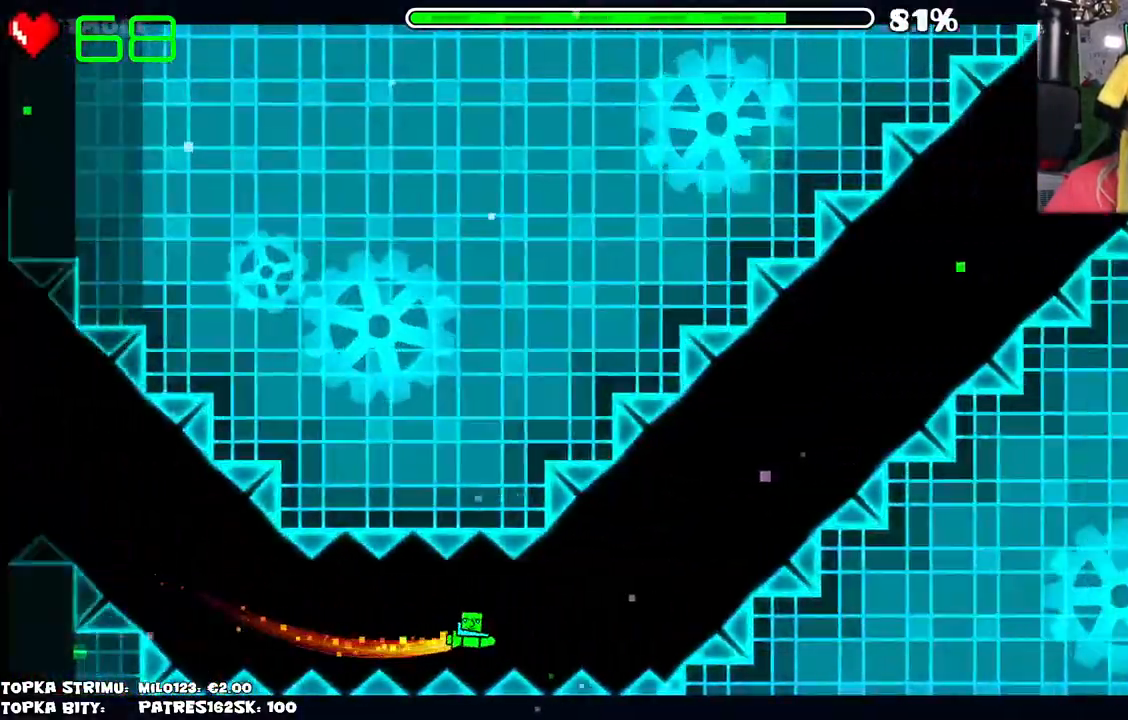
{"keys": [], "mouse": ["left"], "events": []}
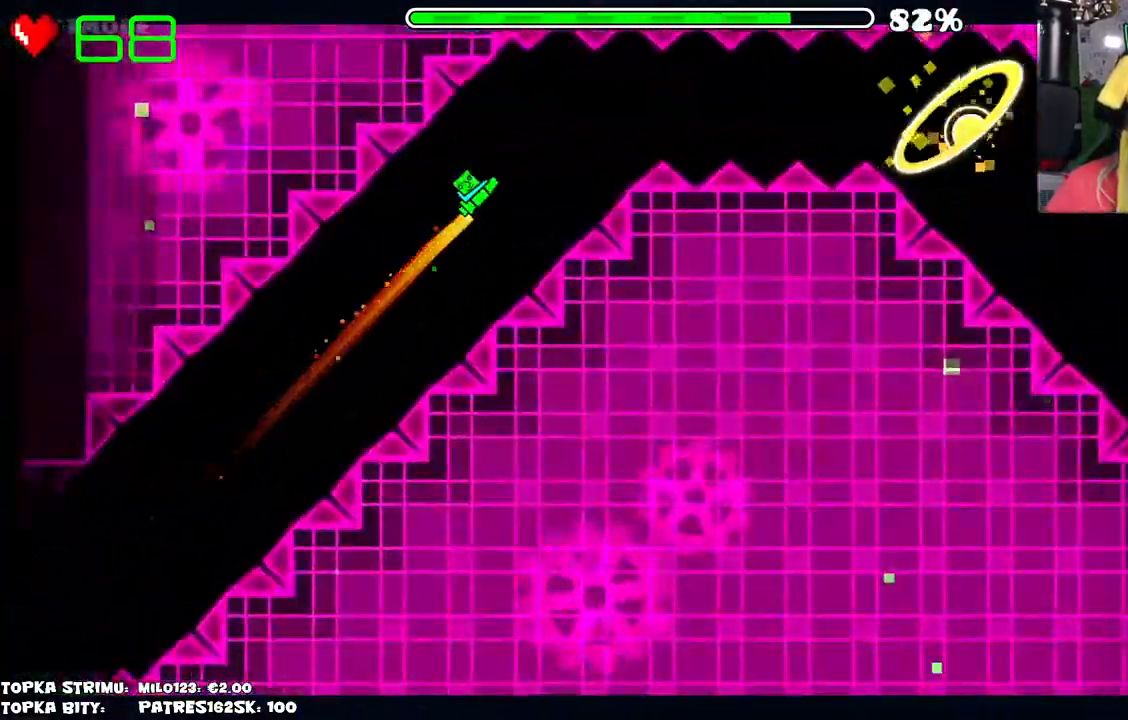
{"keys": [], "mouse": [], "events": [[50, "mouse_left", "up"]]}
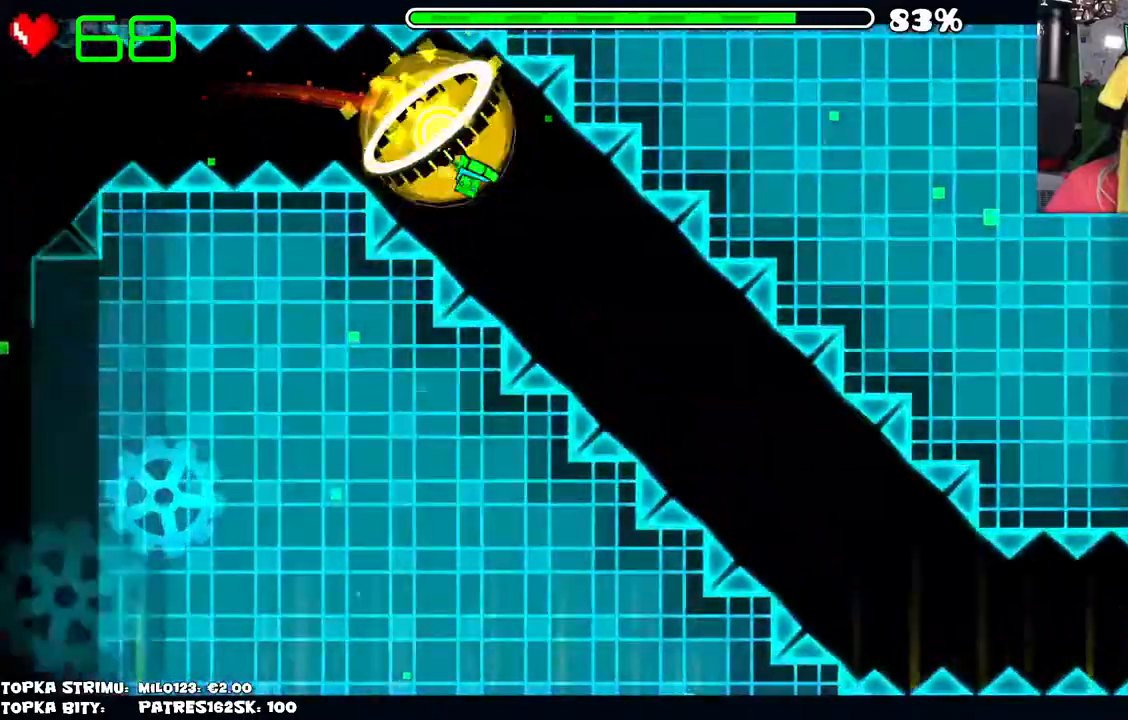
{"keys": [], "mouse": [], "events": [[67, "mouse_left", "down"], [350, "mouse_left", "up"]]}
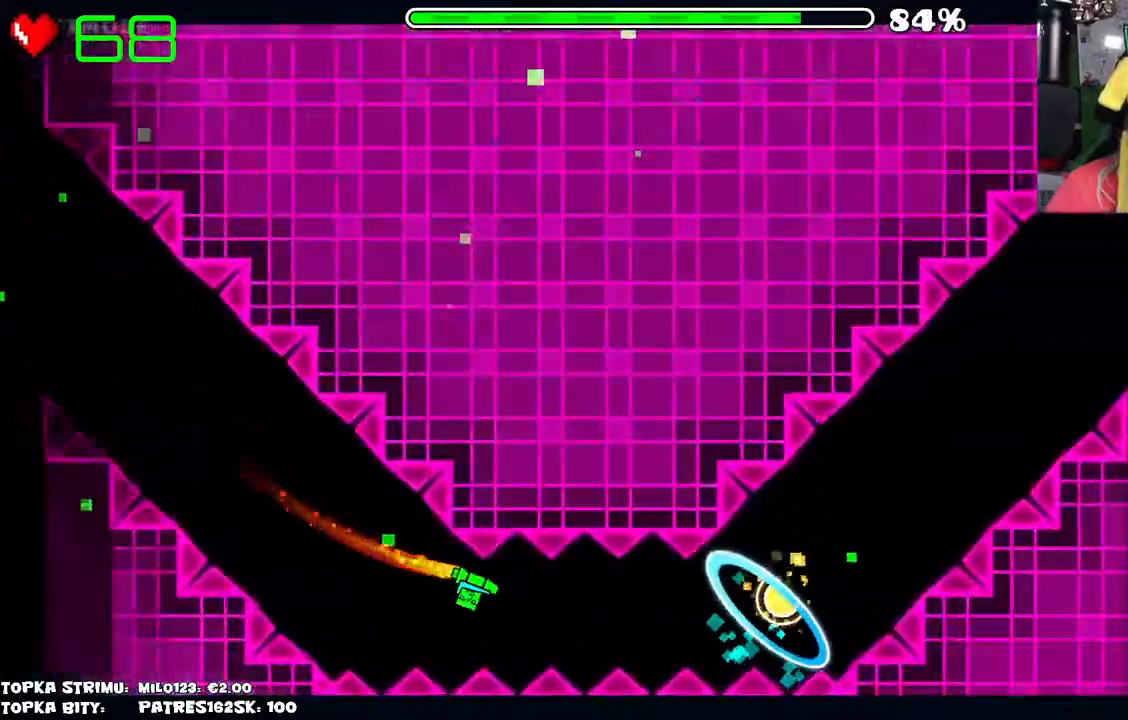
{"keys": [], "mouse": ["left"], "events": [[184, "mouse_left", "down"], [317, "mouse_left", "up"], [450, "mouse_left", "down"]]}
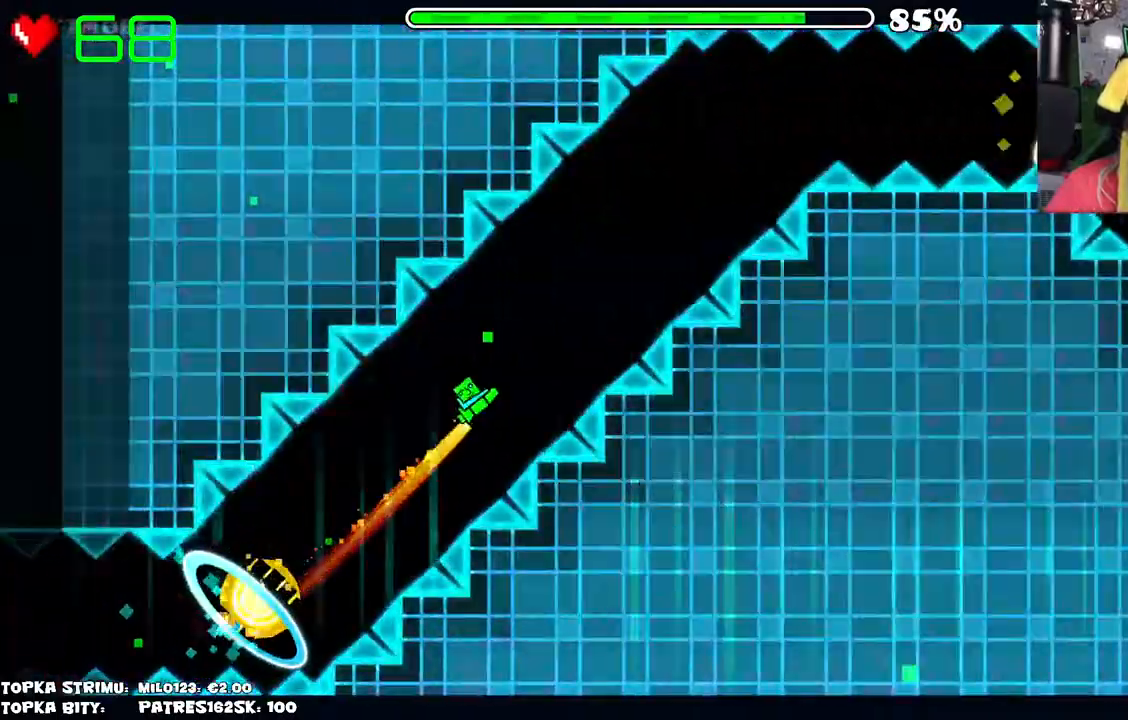
{"keys": [], "mouse": [], "events": [[234, "mouse_left", "up"]]}
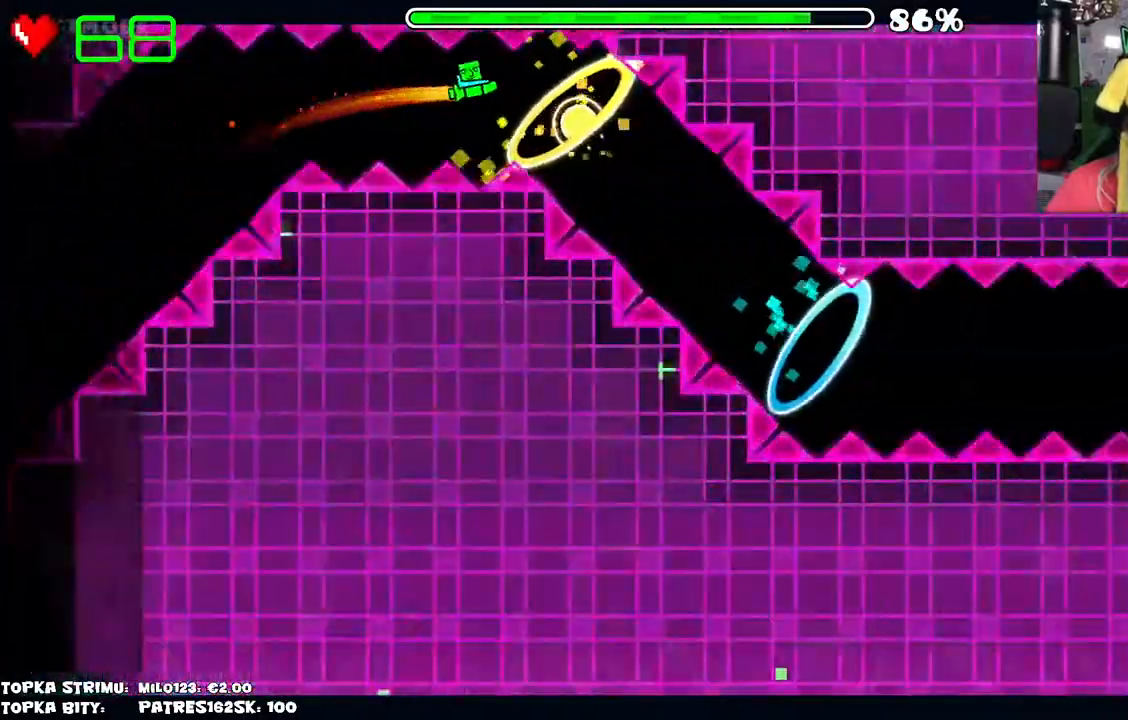
{"keys": [], "mouse": ["left"], "events": [[200, "mouse_left", "down"], [400, "mouse_left", "up"], [484, "mouse_left", "down"]]}
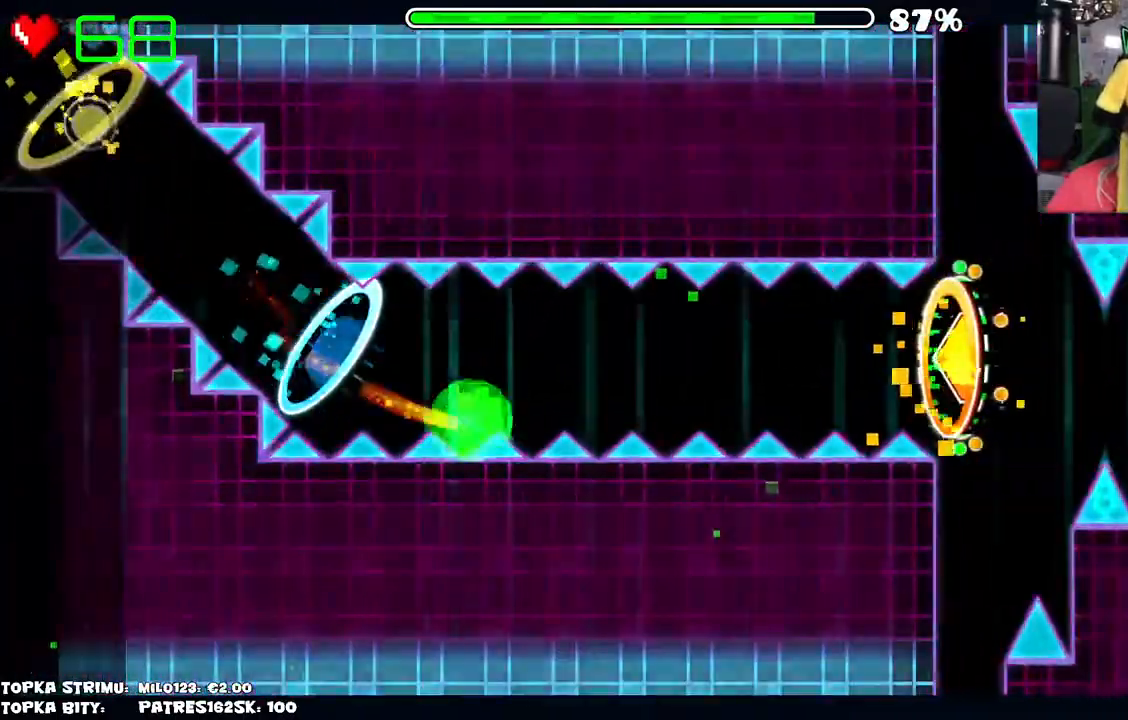
{"keys": [], "mouse": [], "events": [[284, "mouse_left", "up"]]}
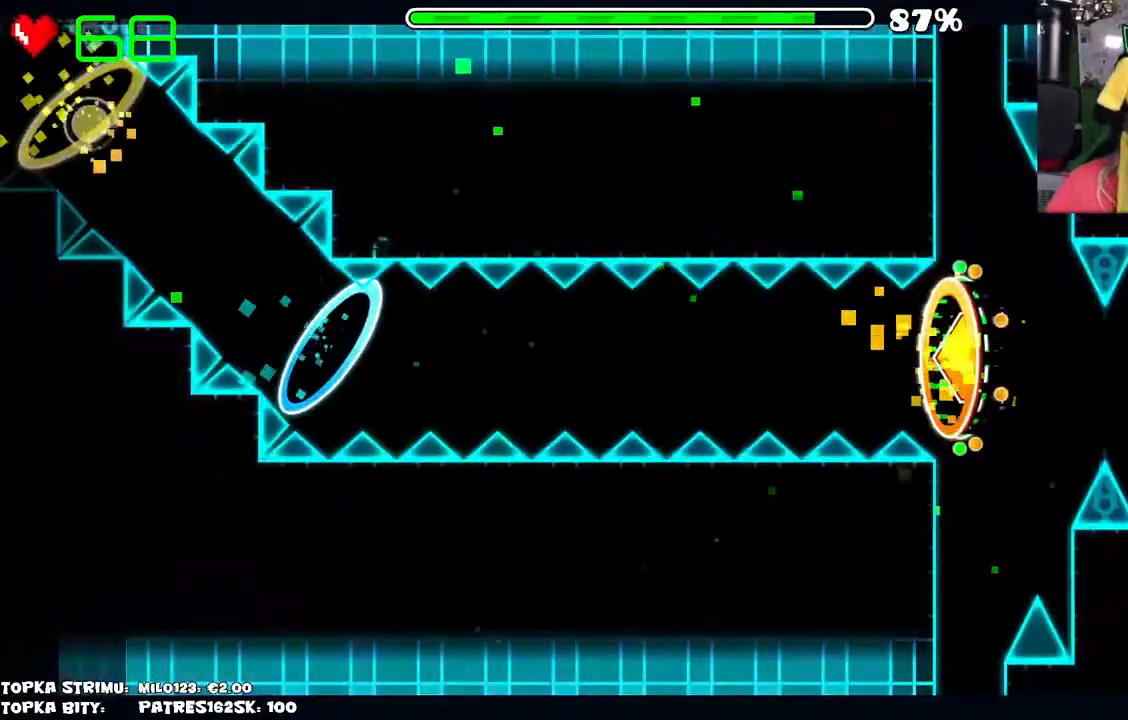
{"keys": [], "mouse": [], "events": []}
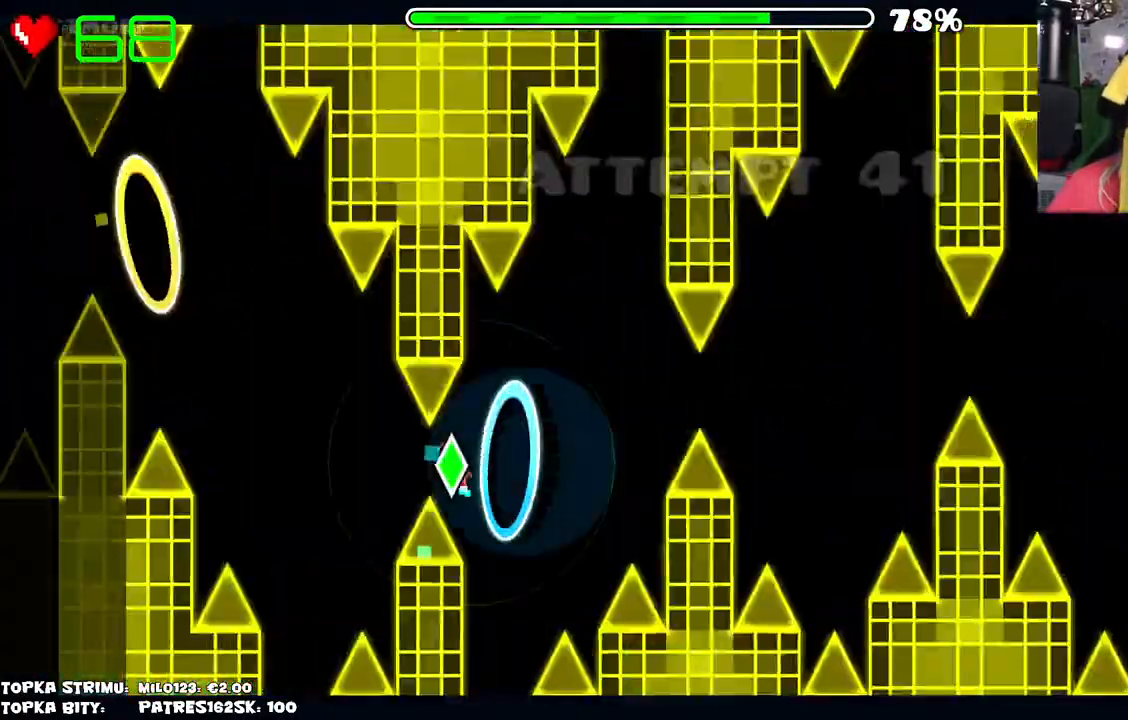
{"keys": [], "mouse": [], "events": [[300, "mouse_left", "down"], [400, "mouse_left", "up"]]}
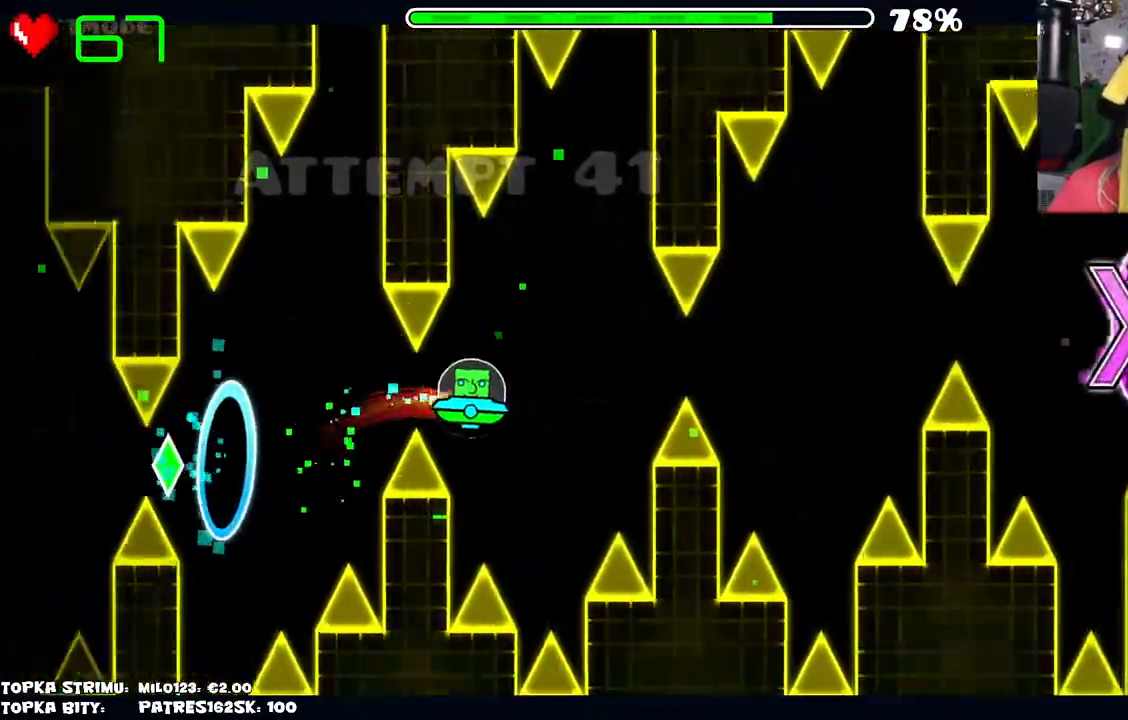
{"keys": [], "mouse": [], "events": [[284, "mouse_left", "down"], [317, "mouse_left", "up"]]}
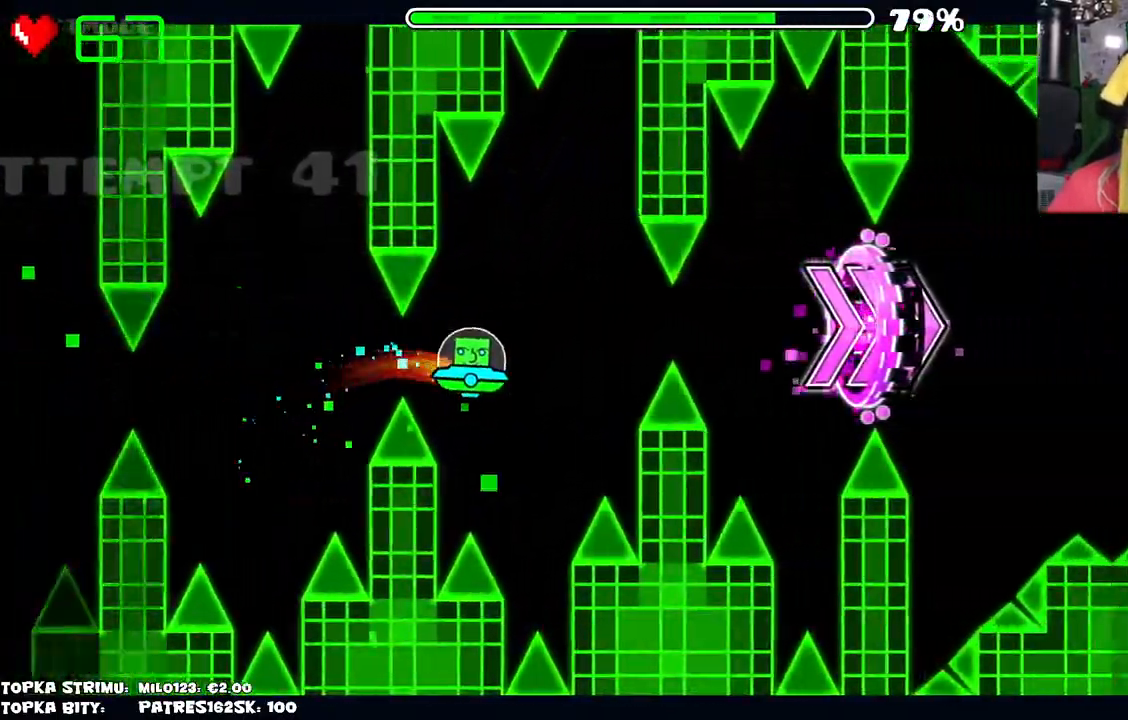
{"keys": [], "mouse": [], "events": [[250, "mouse_left", "down"], [334, "mouse_left", "up"]]}
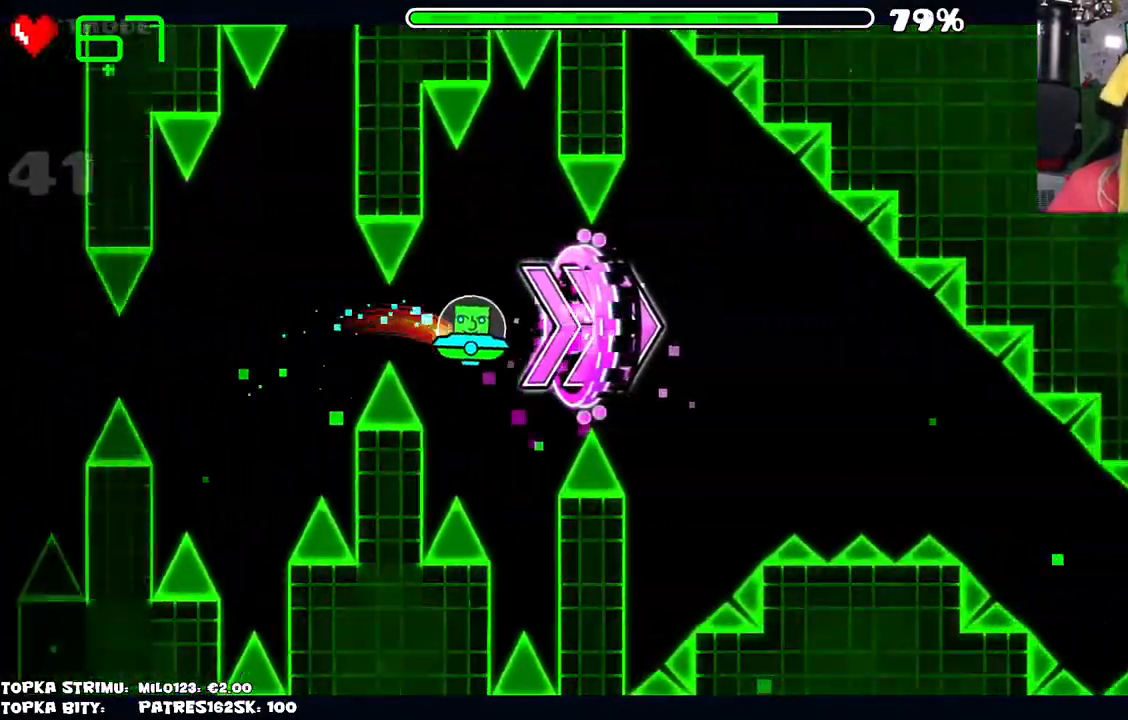
{"keys": [], "mouse": [], "events": [[250, "mouse_left", "down"], [300, "mouse_left", "up"]]}